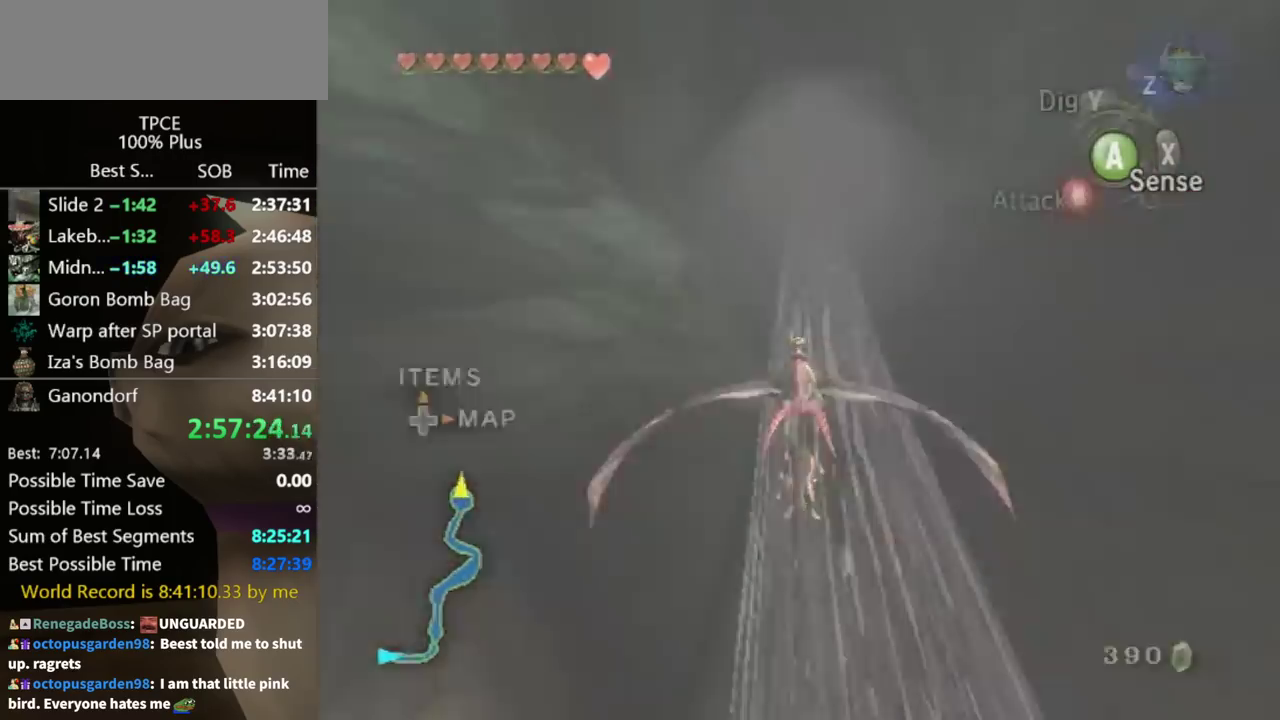
Gameplay with a controller (Nintendo layout); each line is a JSON object with the inputs held at the frame after it. "events" lists button and stick changes between this image and that frame as [ms after this image, input, new state], when the widget could be followed in between. Not read: L3 R3.
{"buttons": [], "left_stick": "center", "right_stick": "center", "events": [[300, "left_stick", "center"]]}
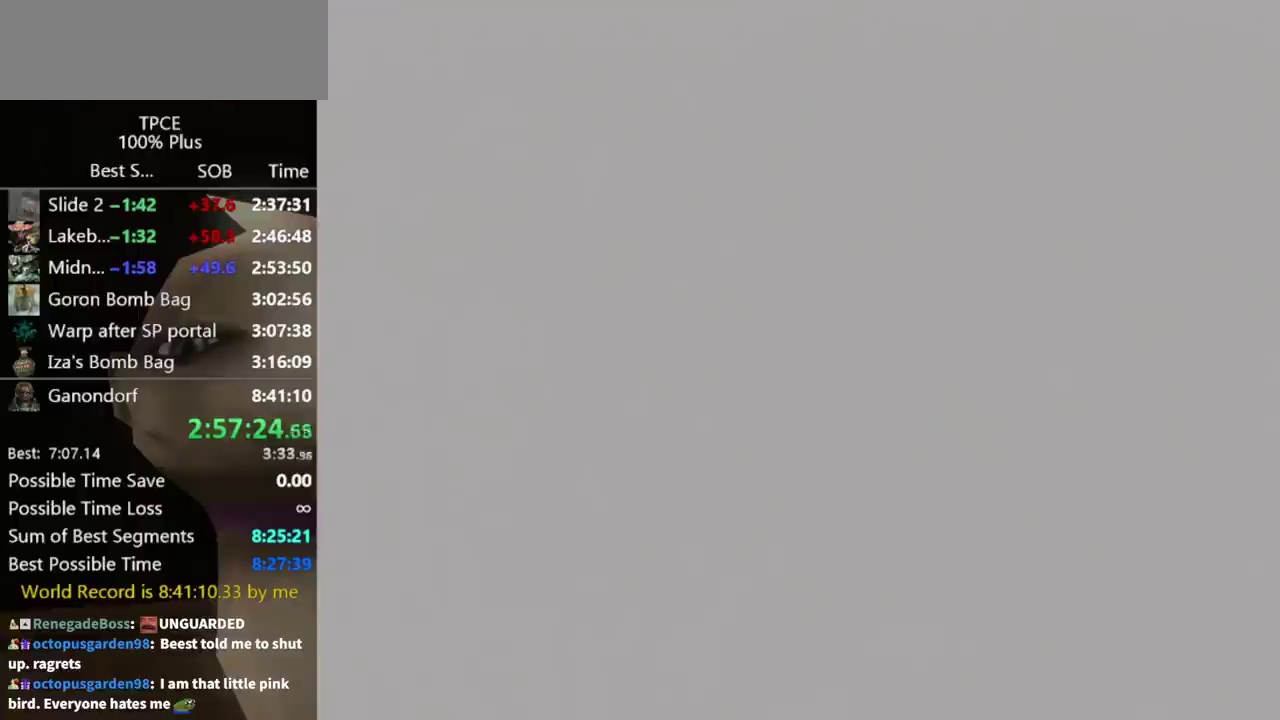
{"buttons": [], "left_stick": "center", "right_stick": "center", "events": []}
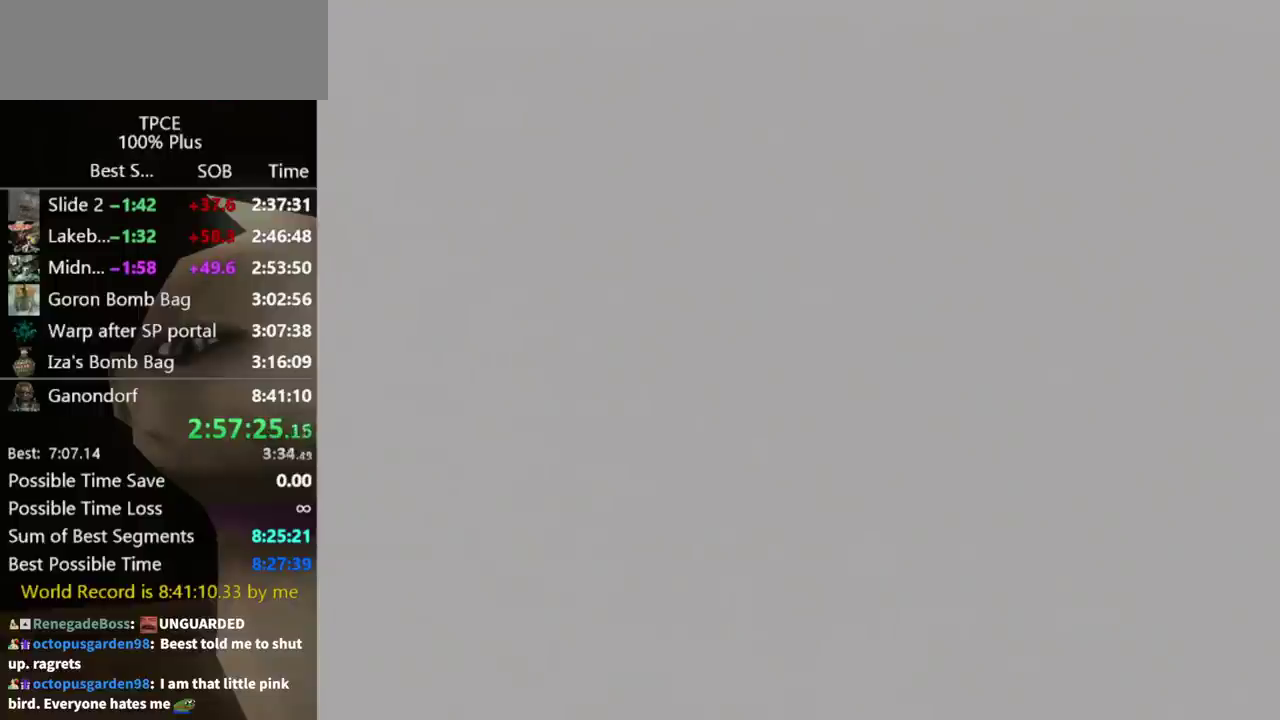
{"buttons": [], "left_stick": "center", "right_stick": "center", "events": []}
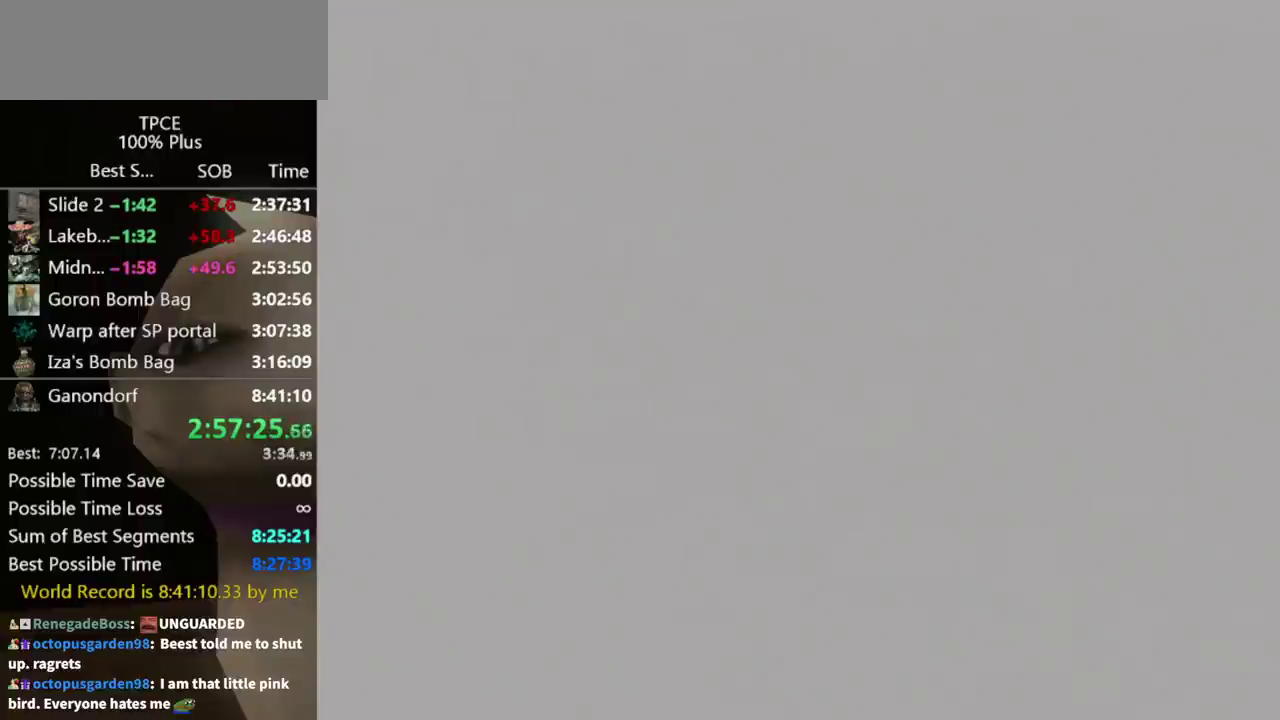
{"buttons": [], "left_stick": "center", "right_stick": "center", "events": []}
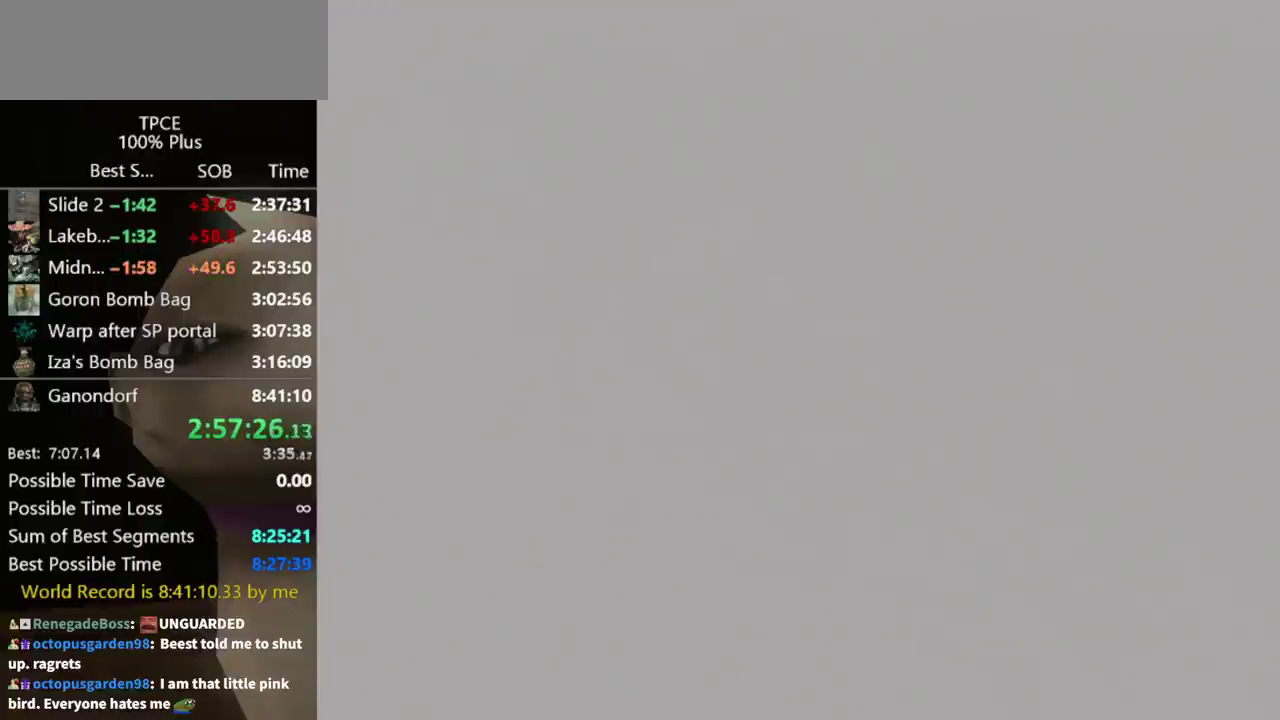
{"buttons": [], "left_stick": "center", "right_stick": "center", "events": []}
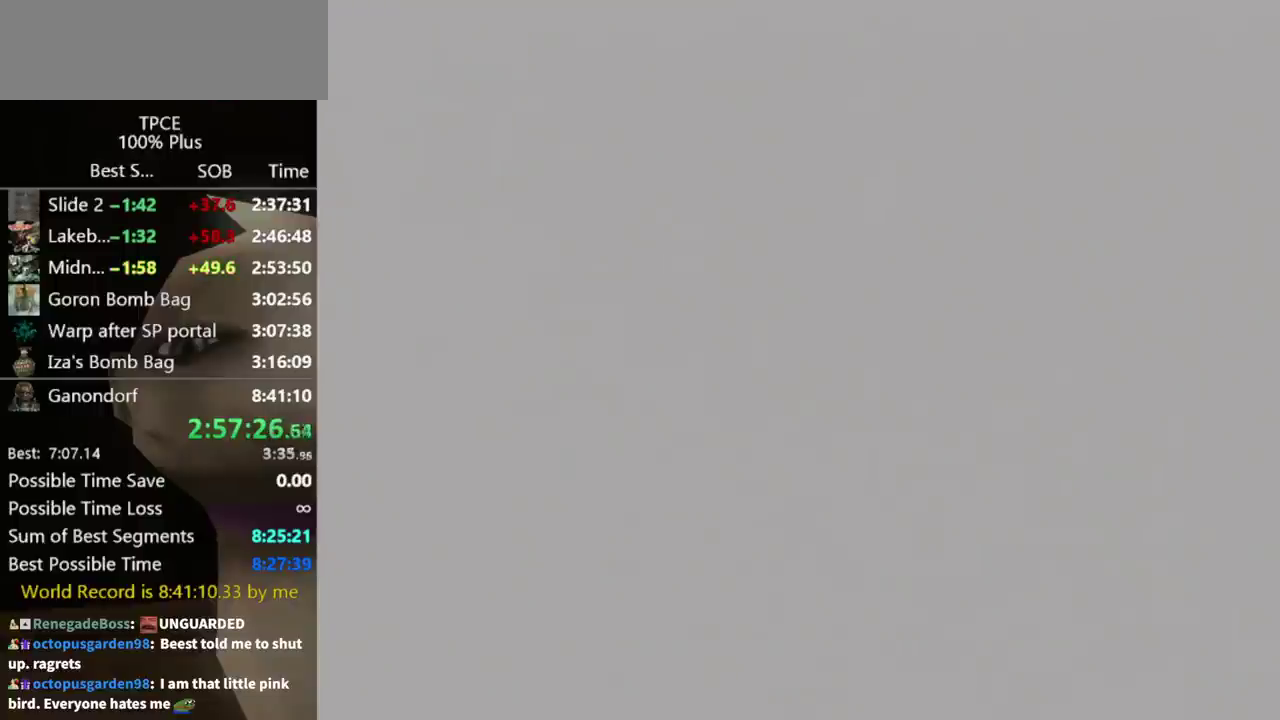
{"buttons": [], "left_stick": "center", "right_stick": "center", "events": []}
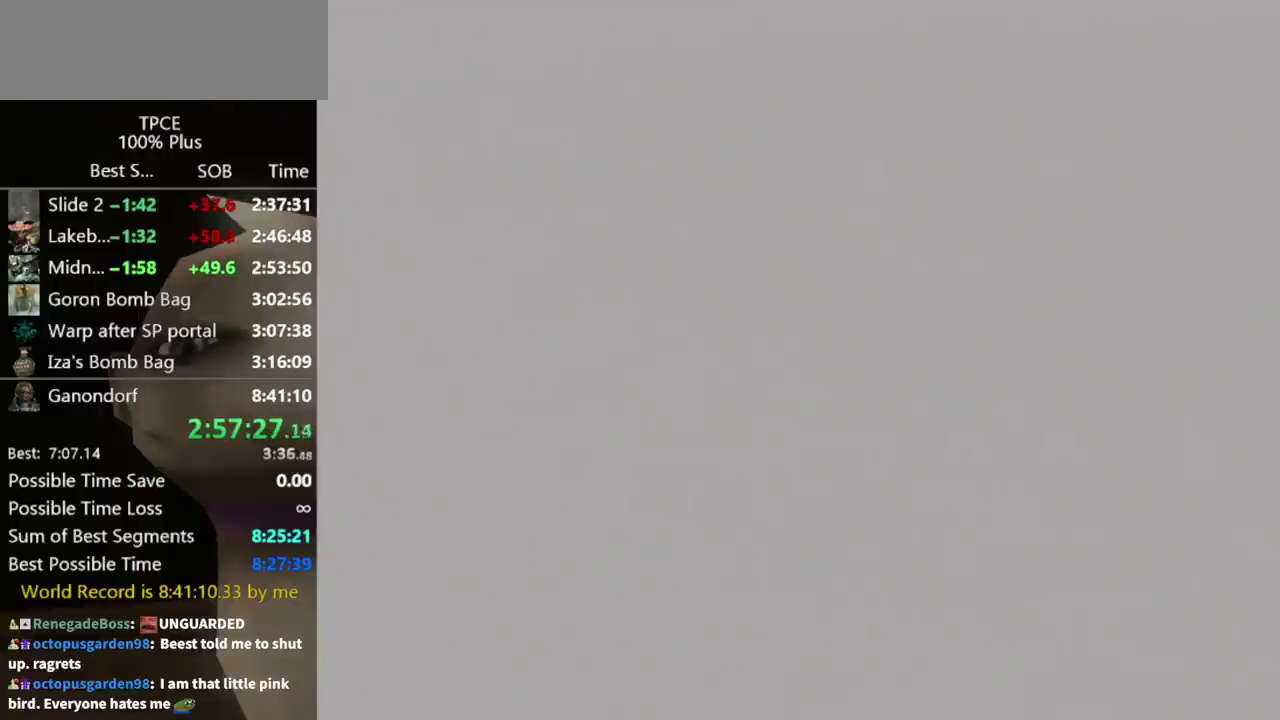
{"buttons": [], "left_stick": "center", "right_stick": "center", "events": []}
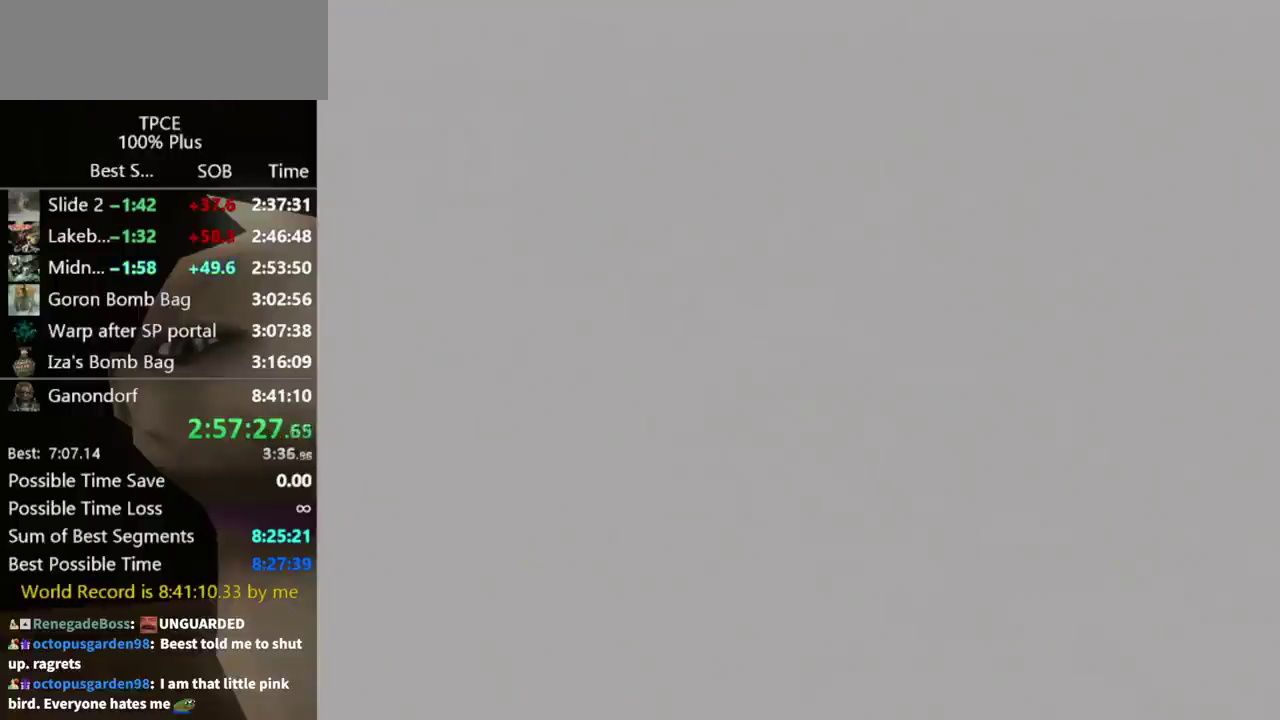
{"buttons": [], "left_stick": "center", "right_stick": "center", "events": [[267, "START", "down"], [333, "START", "up"], [400, "START", "down"], [500, "START", "up"]]}
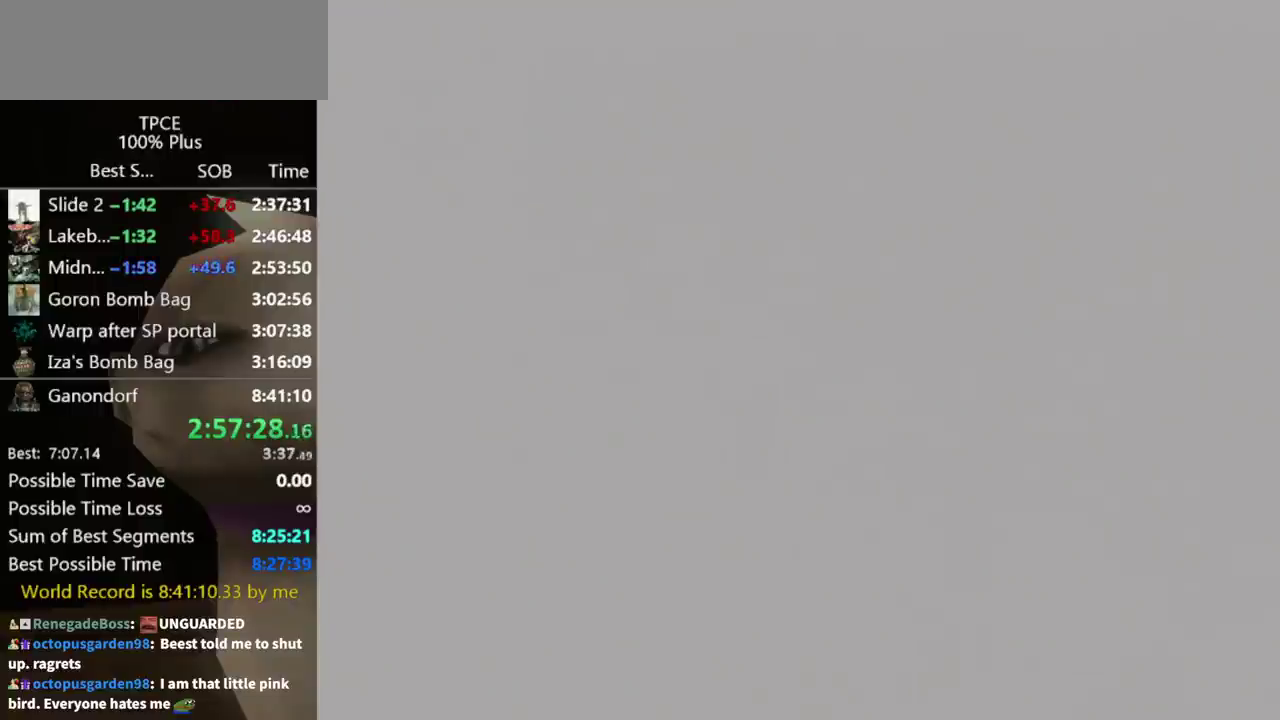
{"buttons": ["START"], "left_stick": "center", "right_stick": "center", "events": [[67, "START", "down"], [267, "START", "up"], [333, "START", "down"], [400, "START", "up"], [467, "START", "down"]]}
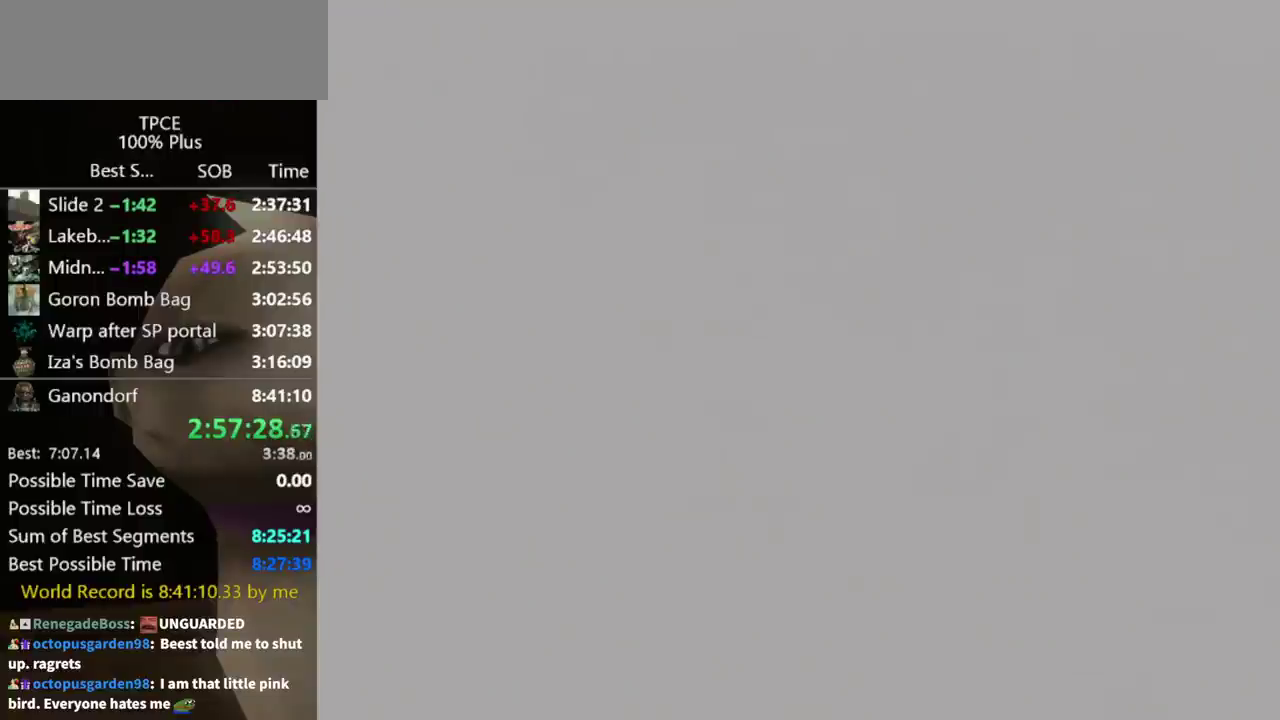
{"buttons": [], "left_stick": "center", "right_stick": "center", "events": [[33, "START", "up"], [133, "START", "down"], [200, "START", "up"], [367, "START", "down"], [433, "START", "up"]]}
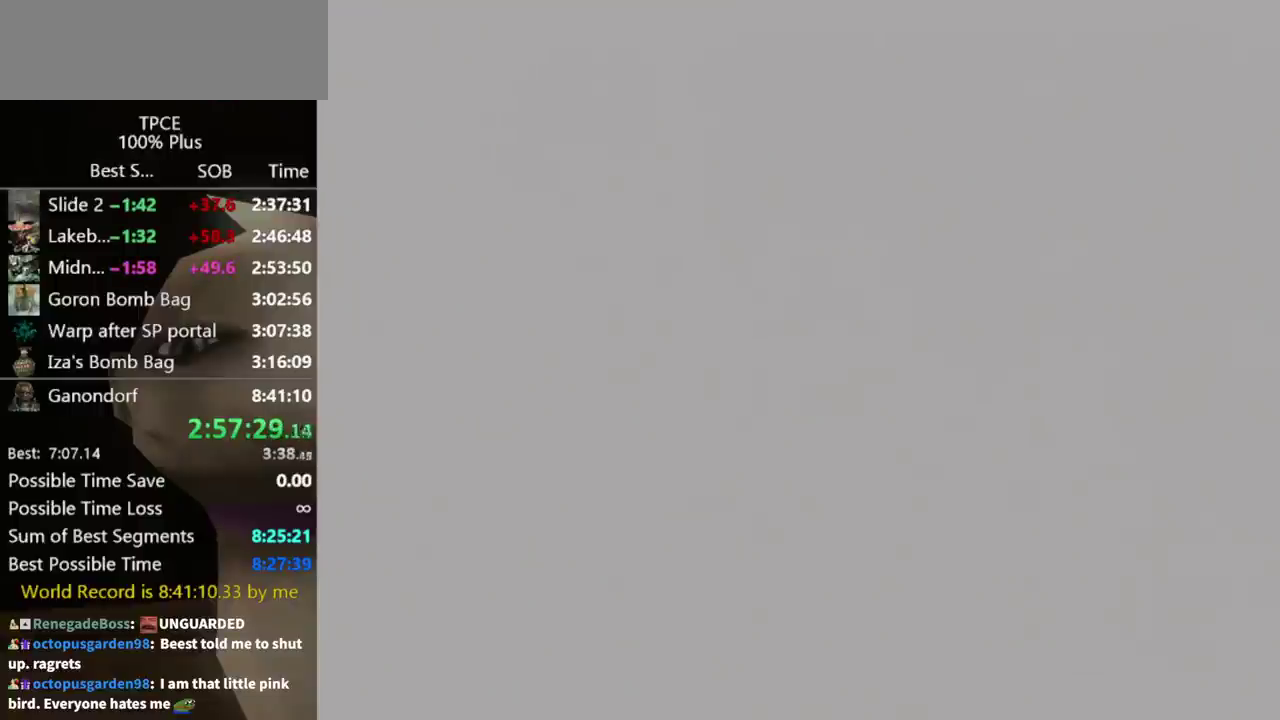
{"buttons": [], "left_stick": "center", "right_stick": "center", "events": [[33, "START", "down"], [100, "START", "up"], [267, "START", "down"], [367, "START", "up"], [433, "START", "down"], [500, "START", "up"]]}
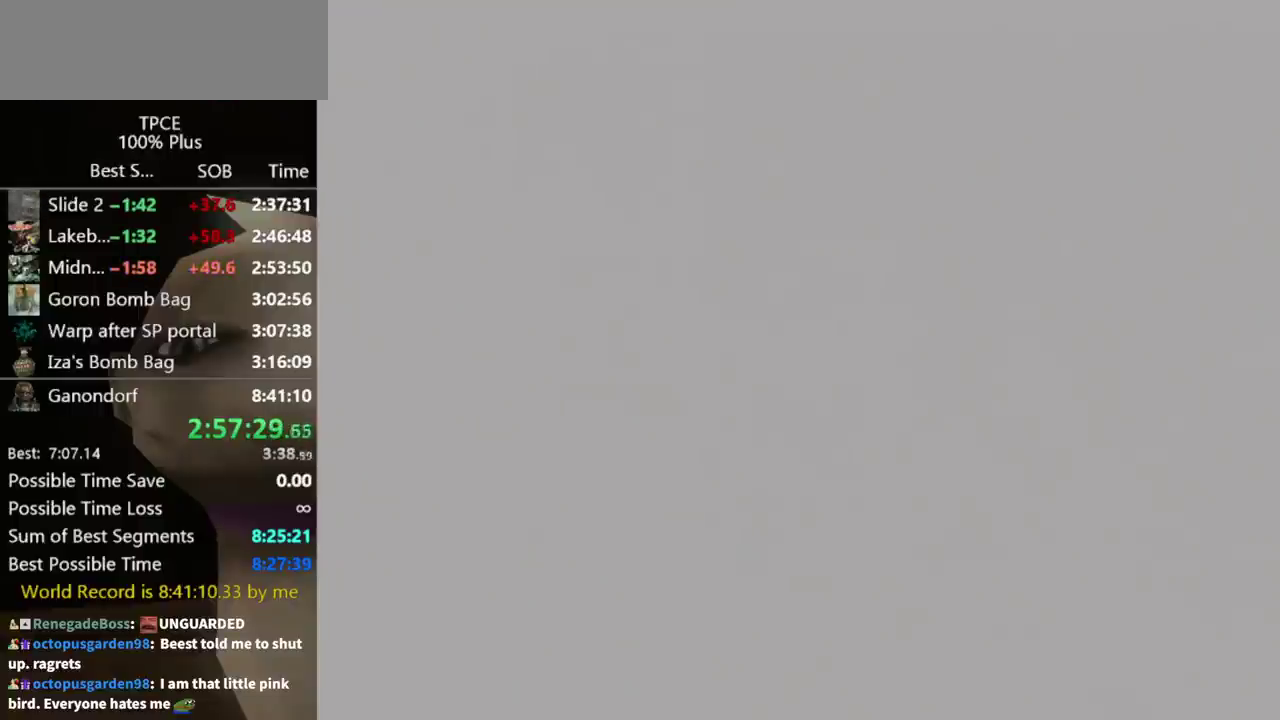
{"buttons": ["START"], "left_stick": "center", "right_stick": "center", "events": [[67, "START", "down"], [133, "START", "up"], [200, "START", "down"], [267, "START", "up"], [333, "START", "down"], [400, "START", "up"], [467, "START", "down"]]}
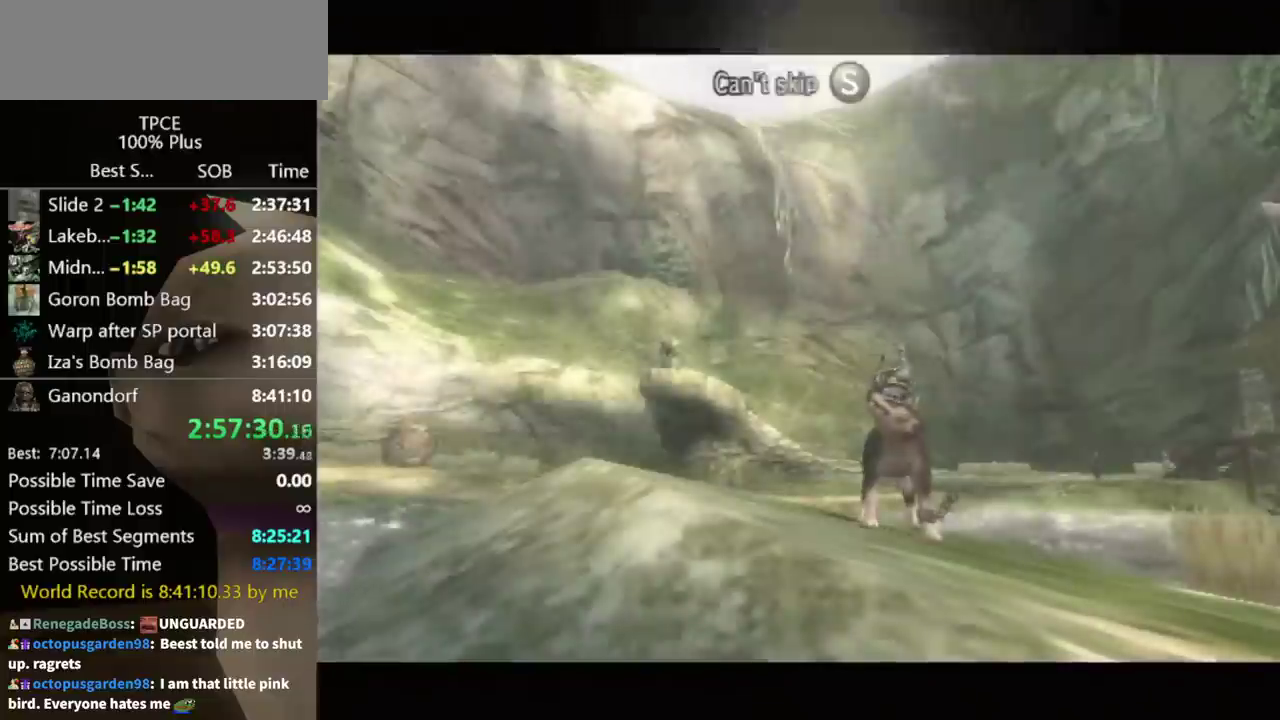
{"buttons": [], "left_stick": "center", "right_stick": "center", "events": [[33, "START", "up"], [100, "START", "down"], [167, "START", "up"], [233, "START", "down"], [300, "START", "up"], [367, "START", "down"], [433, "START", "up"]]}
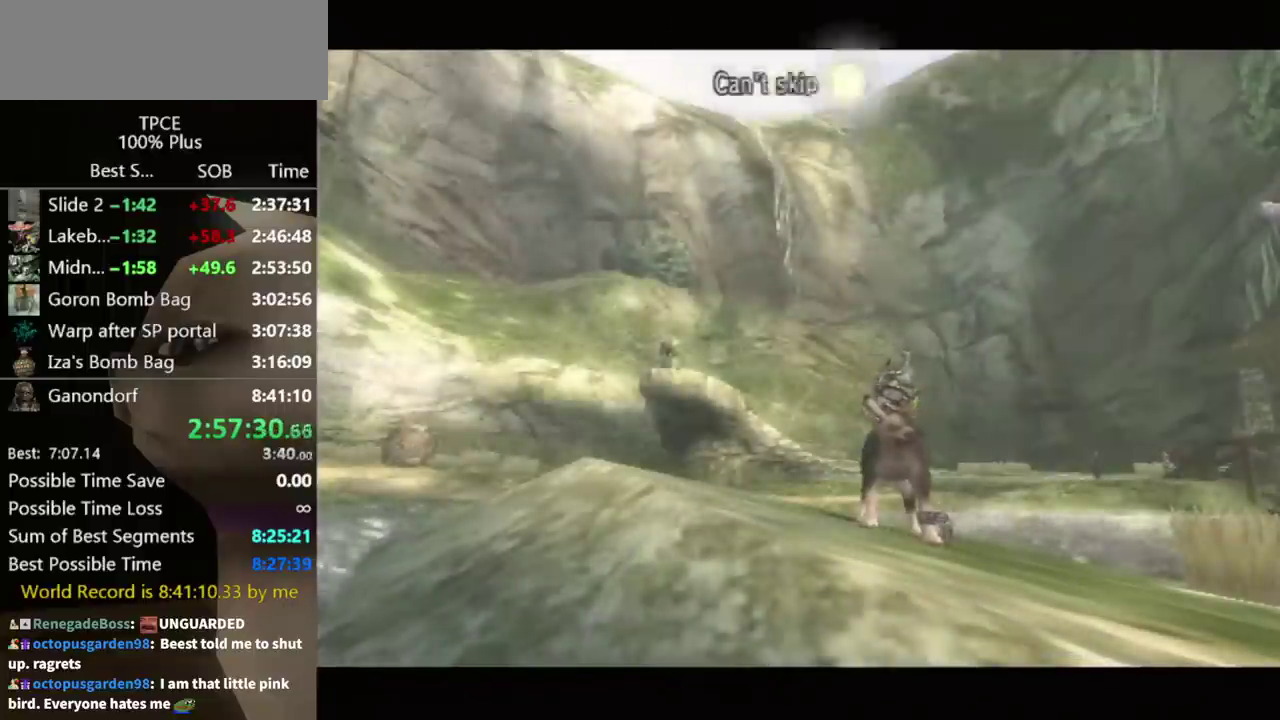
{"buttons": ["START"], "left_stick": "center", "right_stick": "center", "events": [[367, "START", "down"]]}
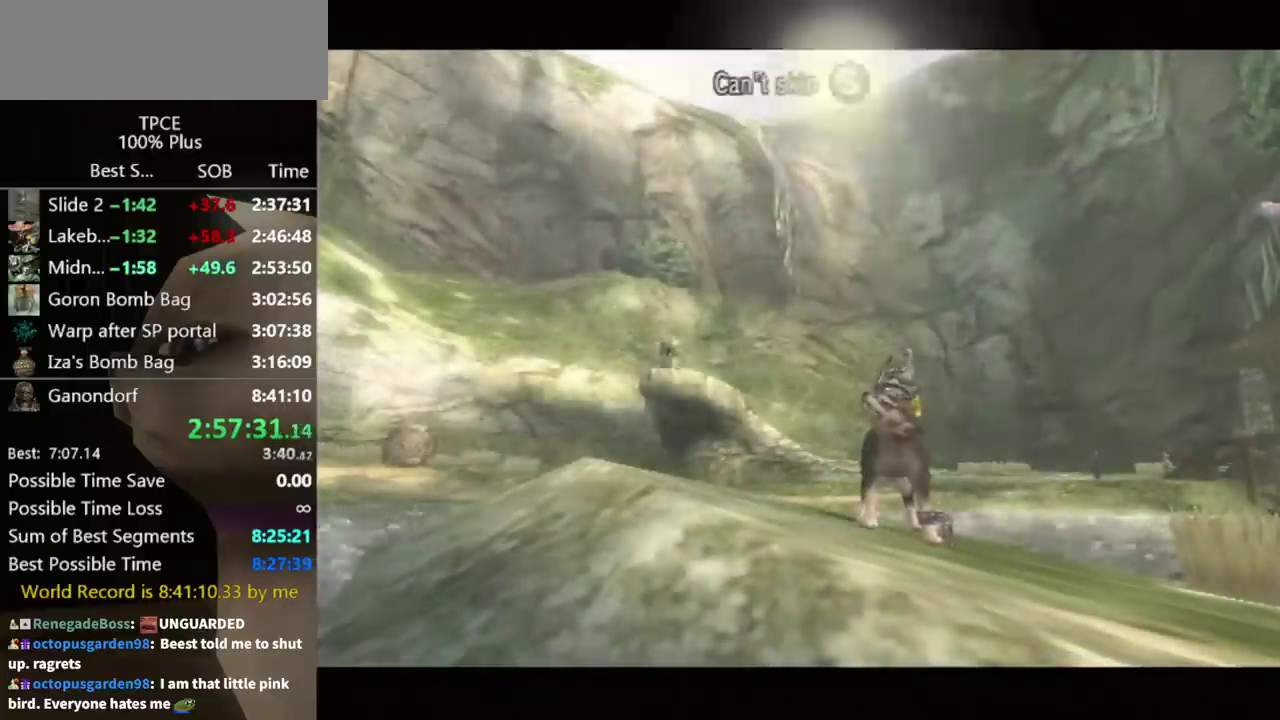
{"buttons": [], "left_stick": "center", "right_stick": "center", "events": [[100, "START", "up"]]}
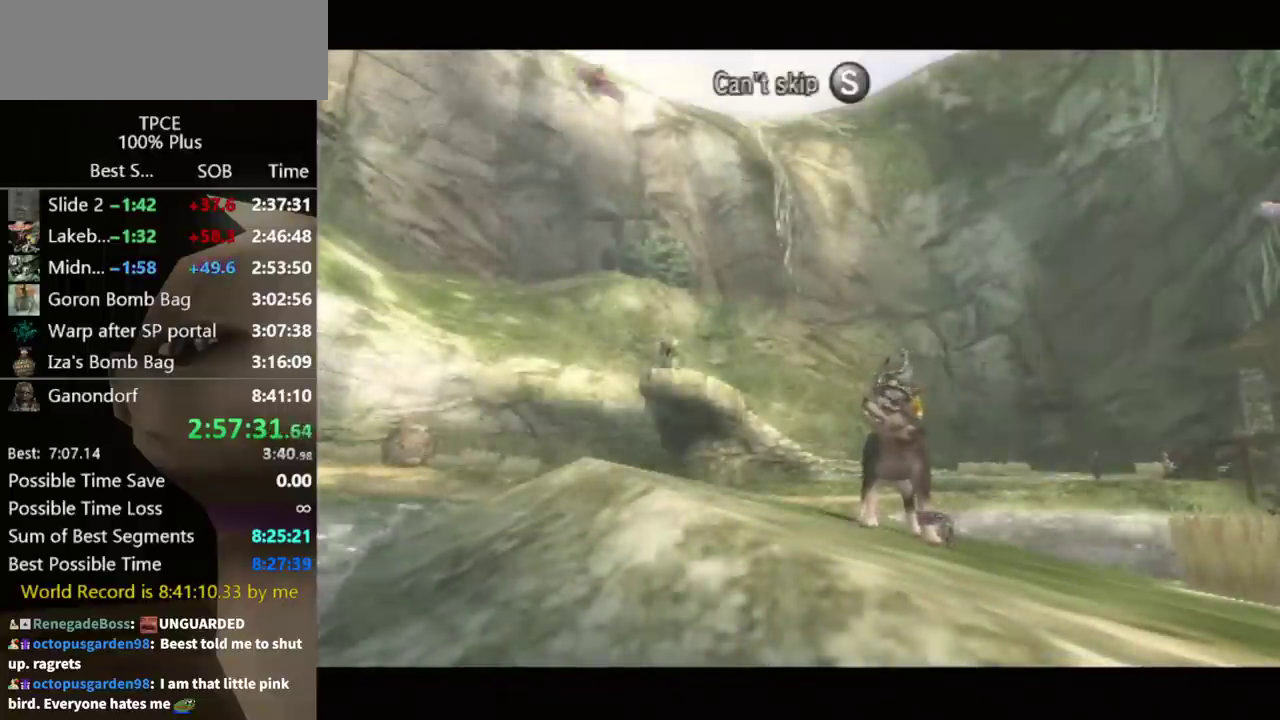
{"buttons": [], "left_stick": "center", "right_stick": "center", "events": []}
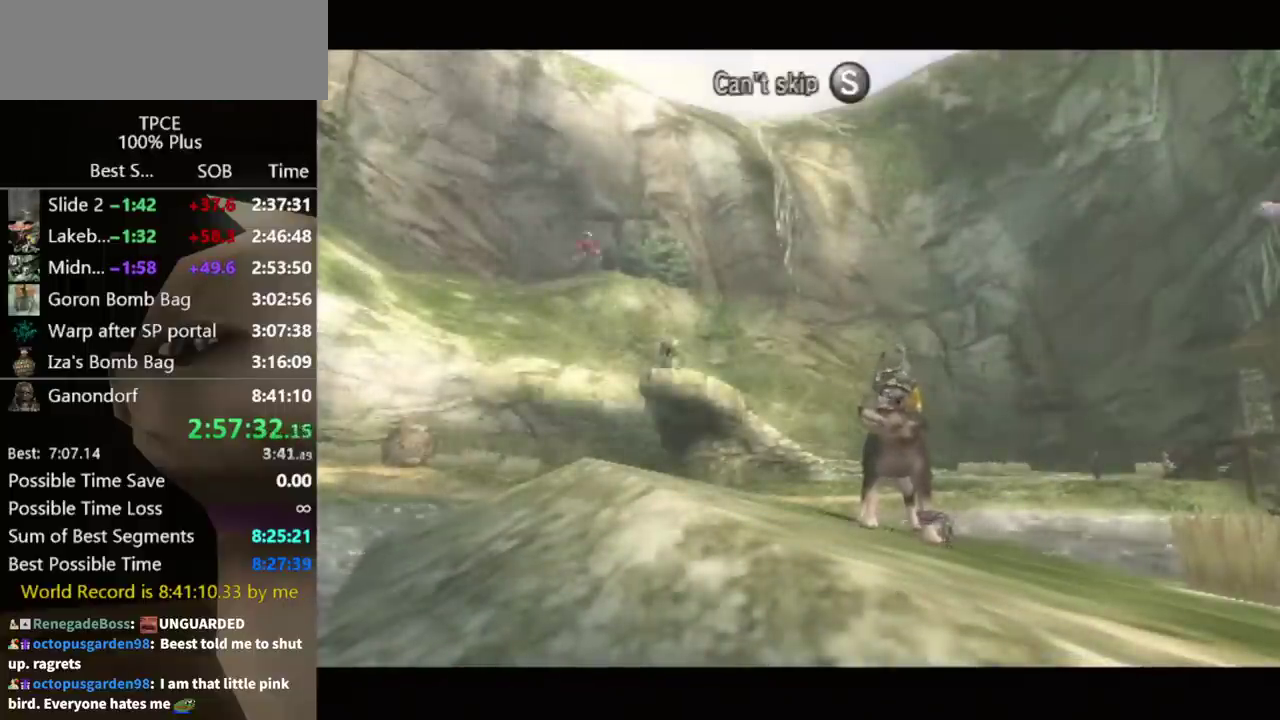
{"buttons": [], "left_stick": "center", "right_stick": "center", "events": []}
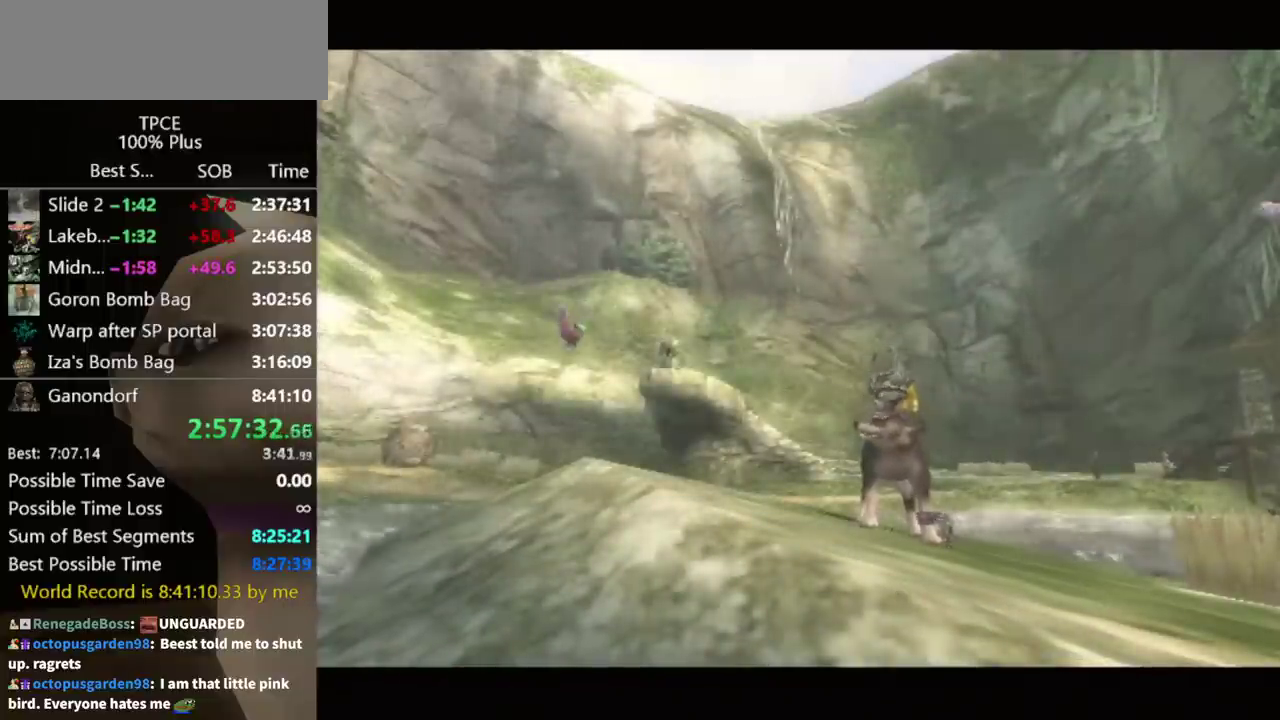
{"buttons": [], "left_stick": "center", "right_stick": "center", "events": []}
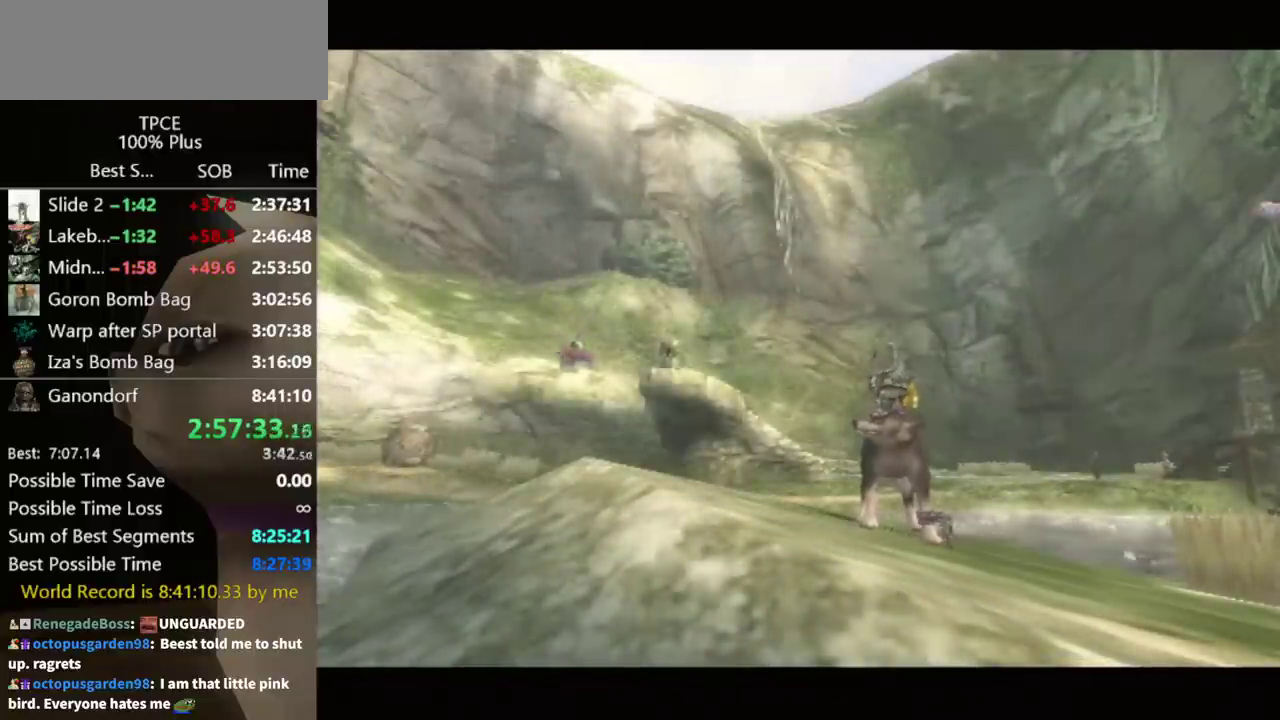
{"buttons": [], "left_stick": "center", "right_stick": "center", "events": []}
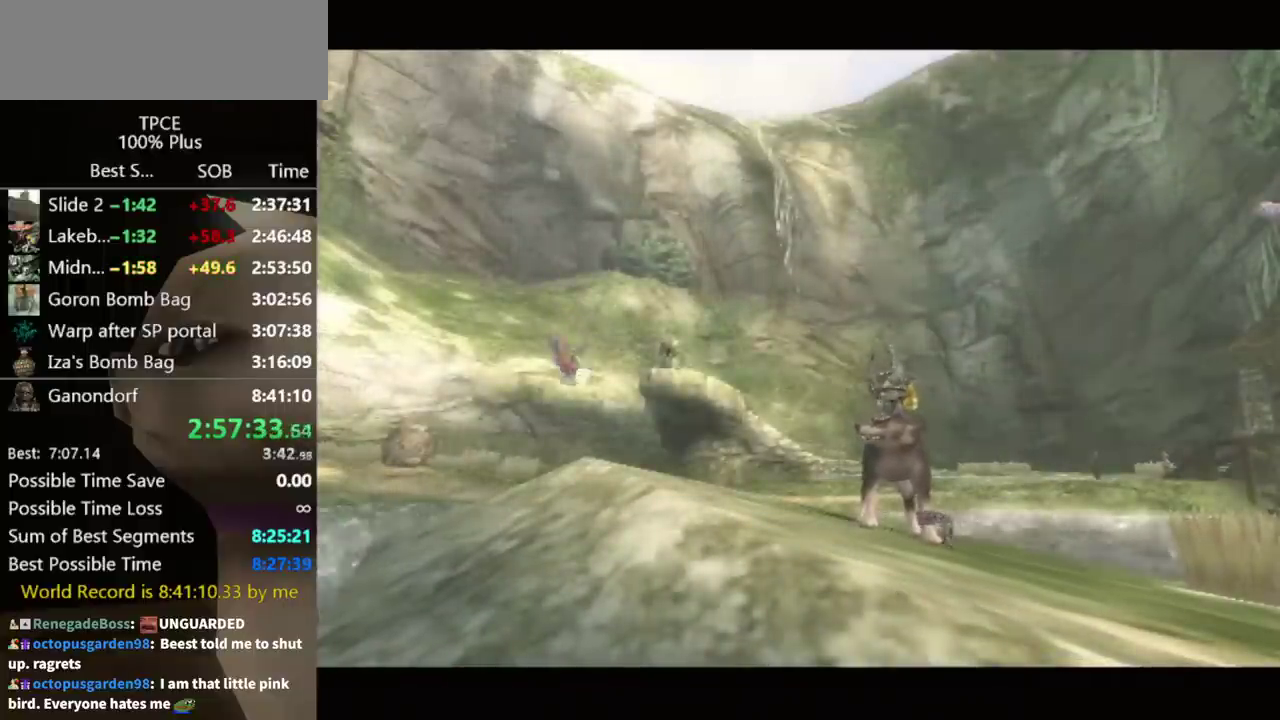
{"buttons": [], "left_stick": "center", "right_stick": "center", "events": []}
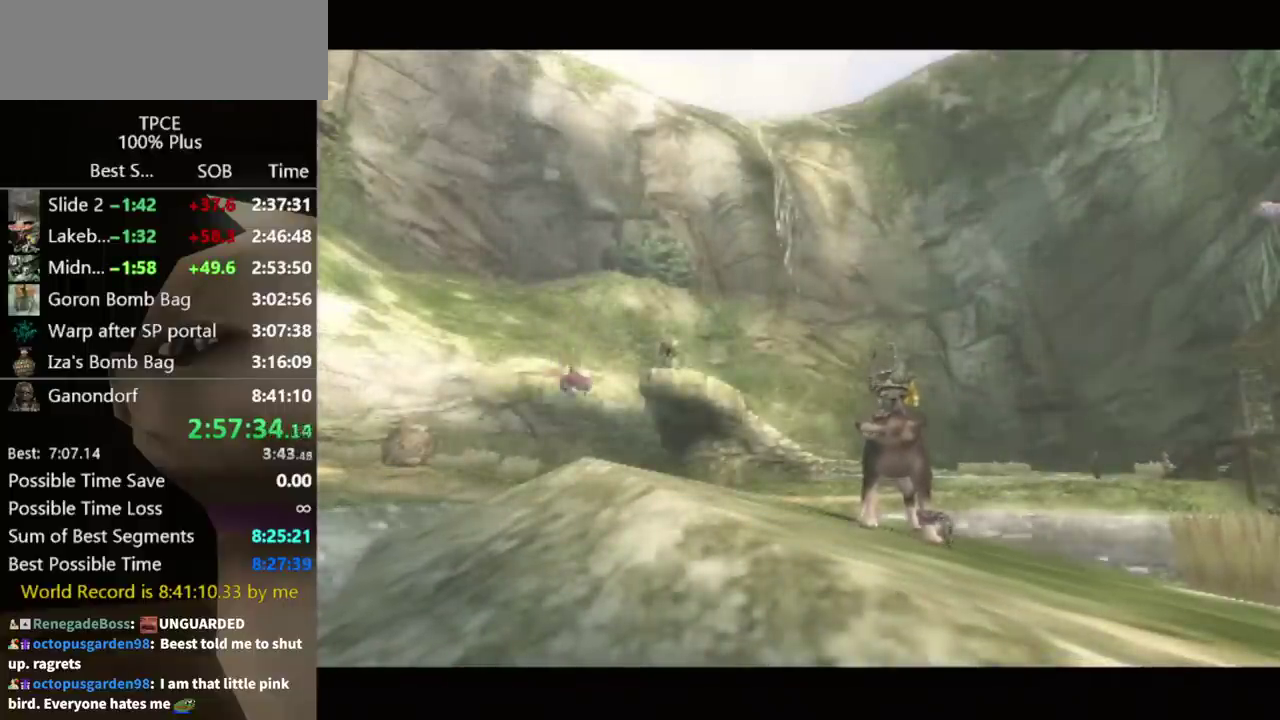
{"buttons": [], "left_stick": "center", "right_stick": "center", "events": []}
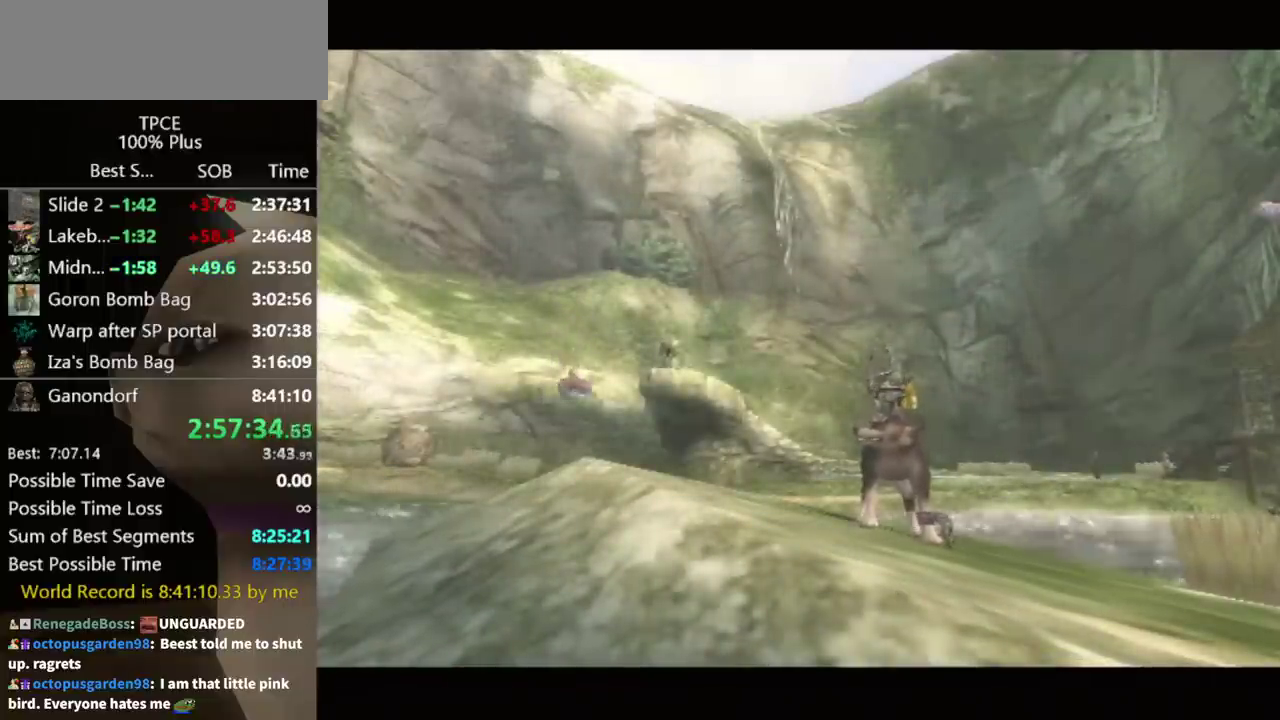
{"buttons": [], "left_stick": "center", "right_stick": "center", "events": []}
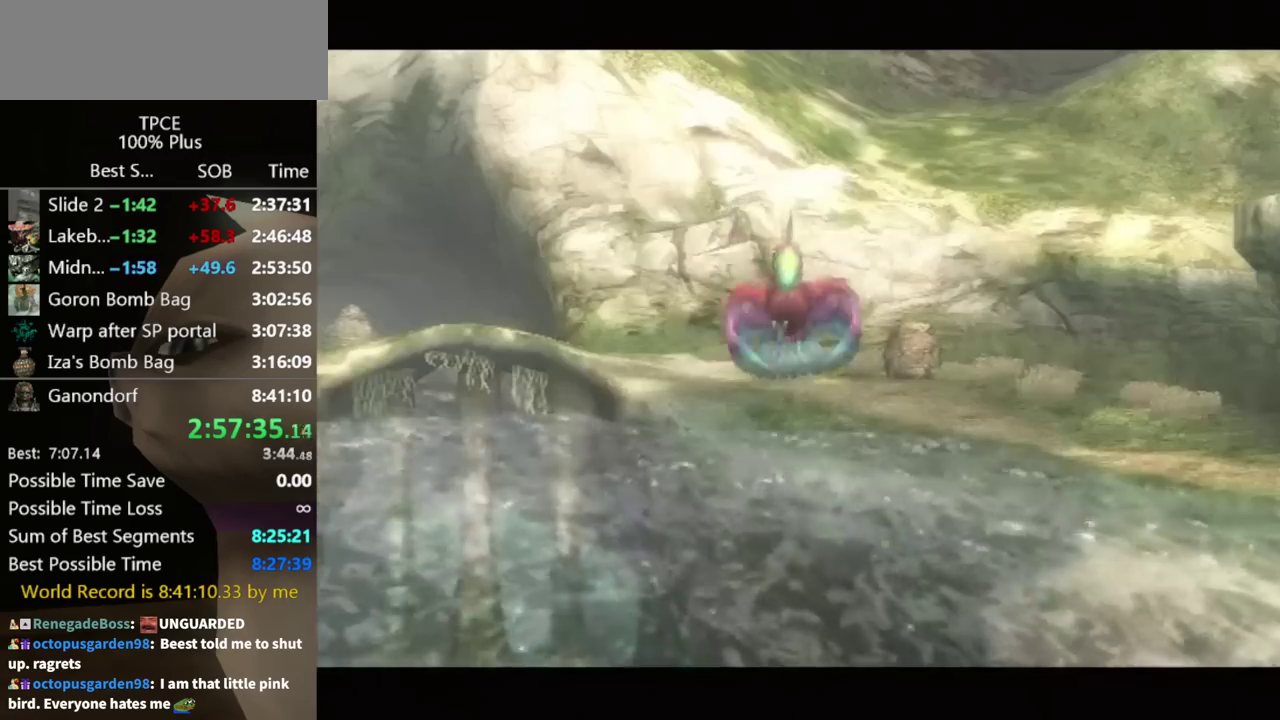
{"buttons": [], "left_stick": "center", "right_stick": "center", "events": []}